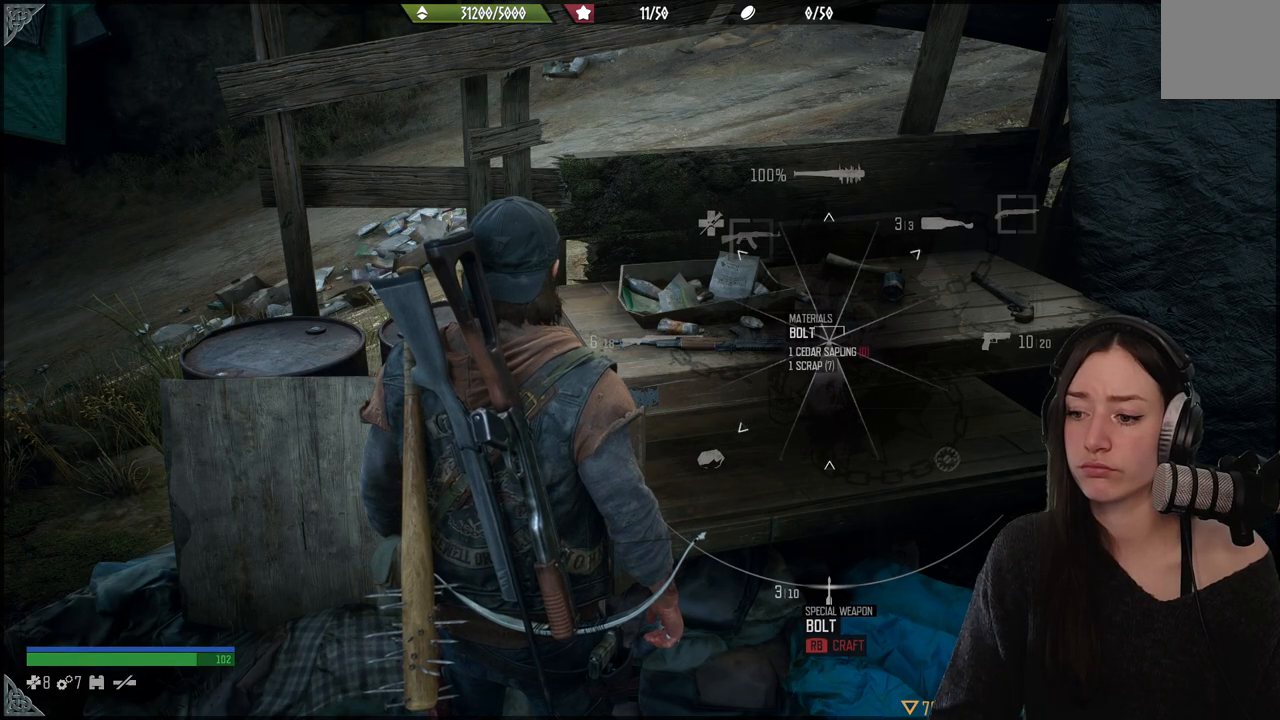
Gameplay with a controller (Xbox layout); each line is a JSON object with the inputs held at the frame after it. "events" lists button and stick changes between this image and that frame as [ms after this image, input, new state], when the widget could be followed in between. Not read: L3.
{"buttons": ["L1"], "left_stick": "center", "right_stick": "down", "events": []}
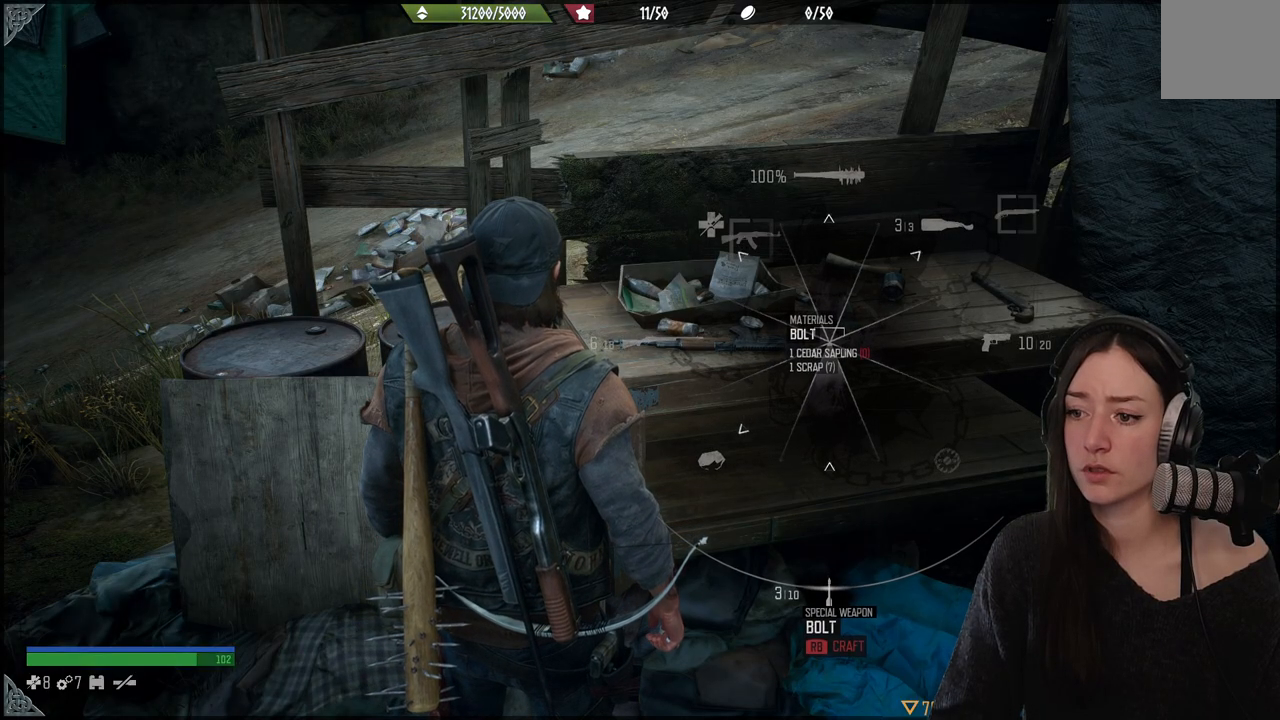
{"buttons": ["L1"], "left_stick": "center", "right_stick": "down", "events": []}
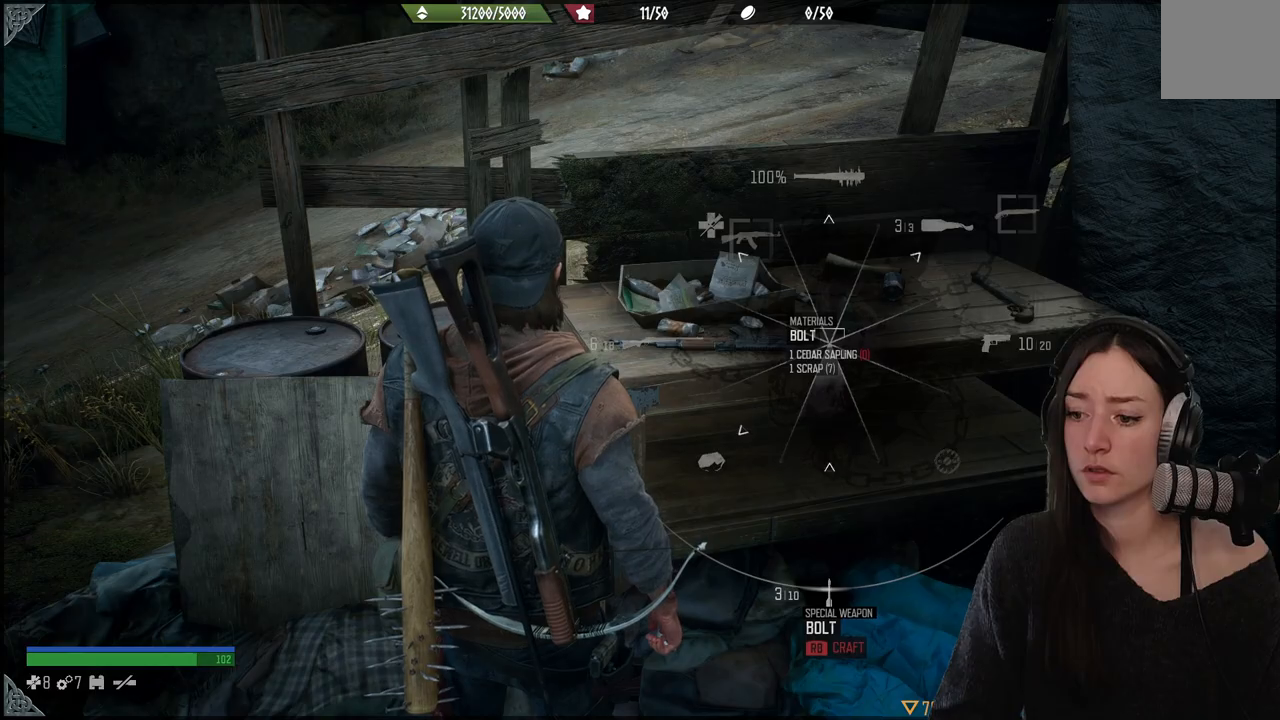
{"buttons": ["L1"], "left_stick": "center", "right_stick": "down", "events": []}
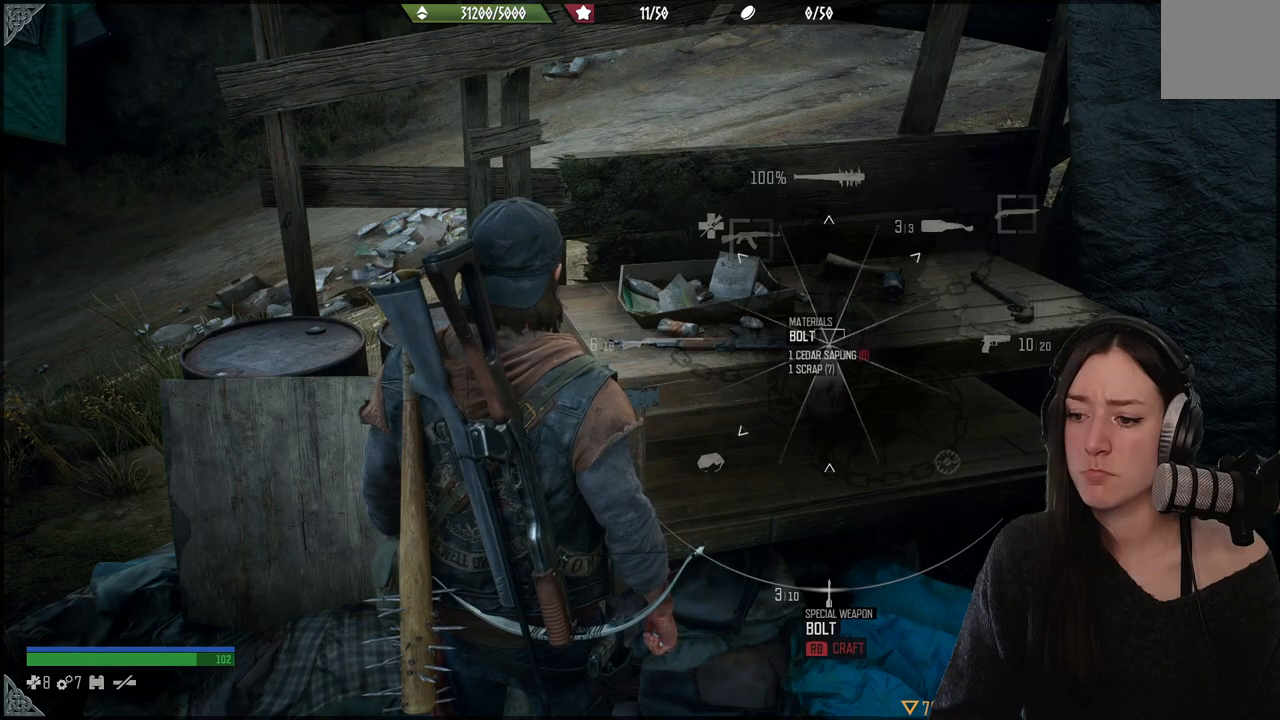
{"buttons": ["L1"], "left_stick": "center", "right_stick": "down", "events": []}
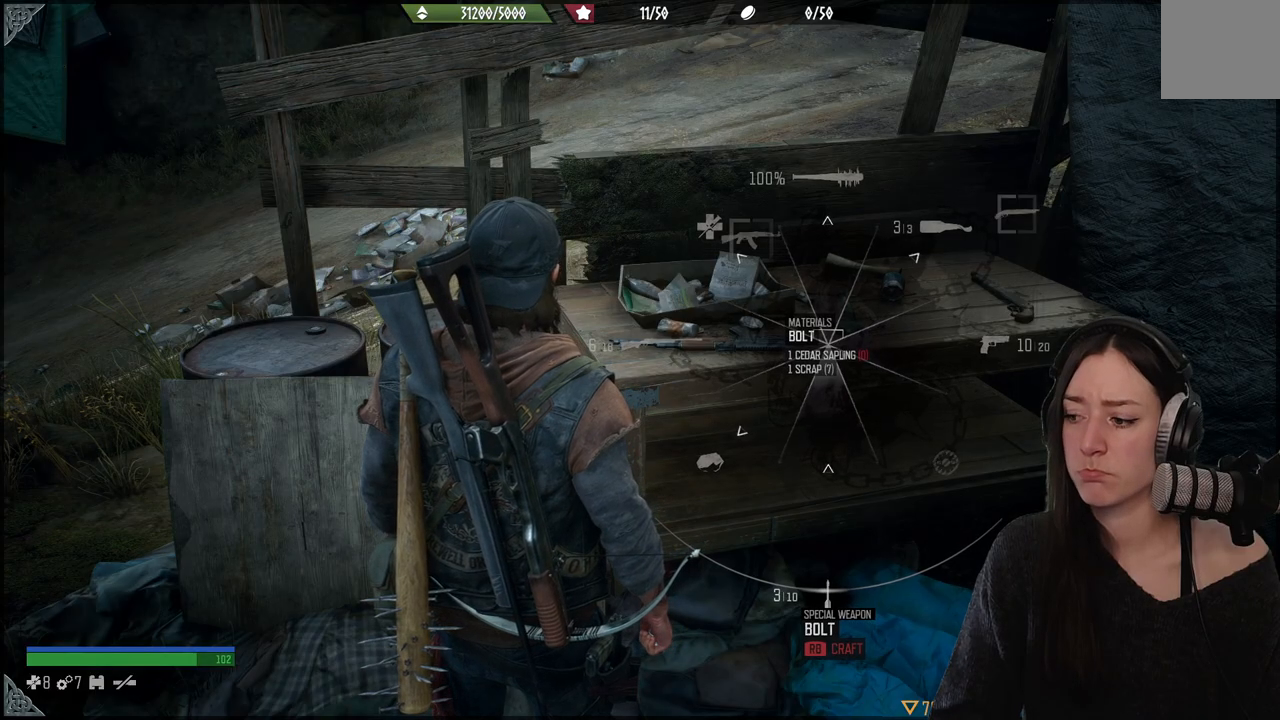
{"buttons": ["L1"], "left_stick": "center", "right_stick": "down", "events": []}
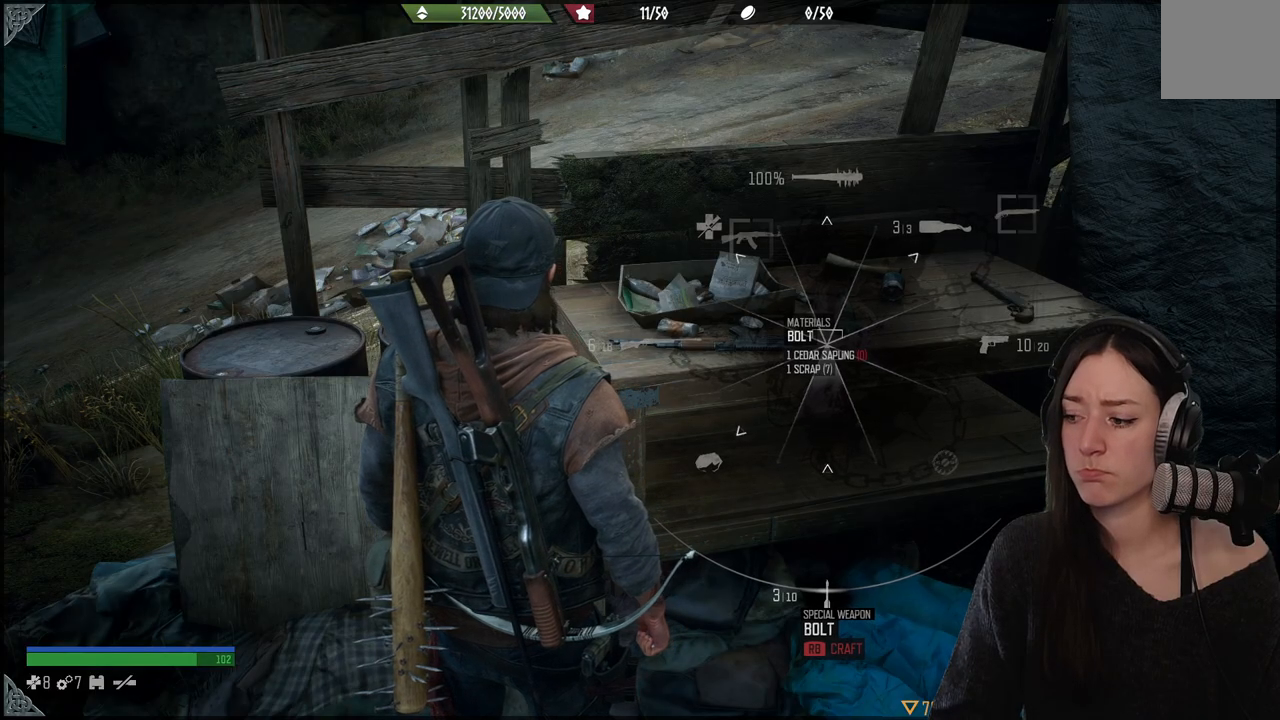
{"buttons": [], "left_stick": "center", "right_stick": "center", "events": [[217, "L1", "up"], [267, "right_stick", "center"]]}
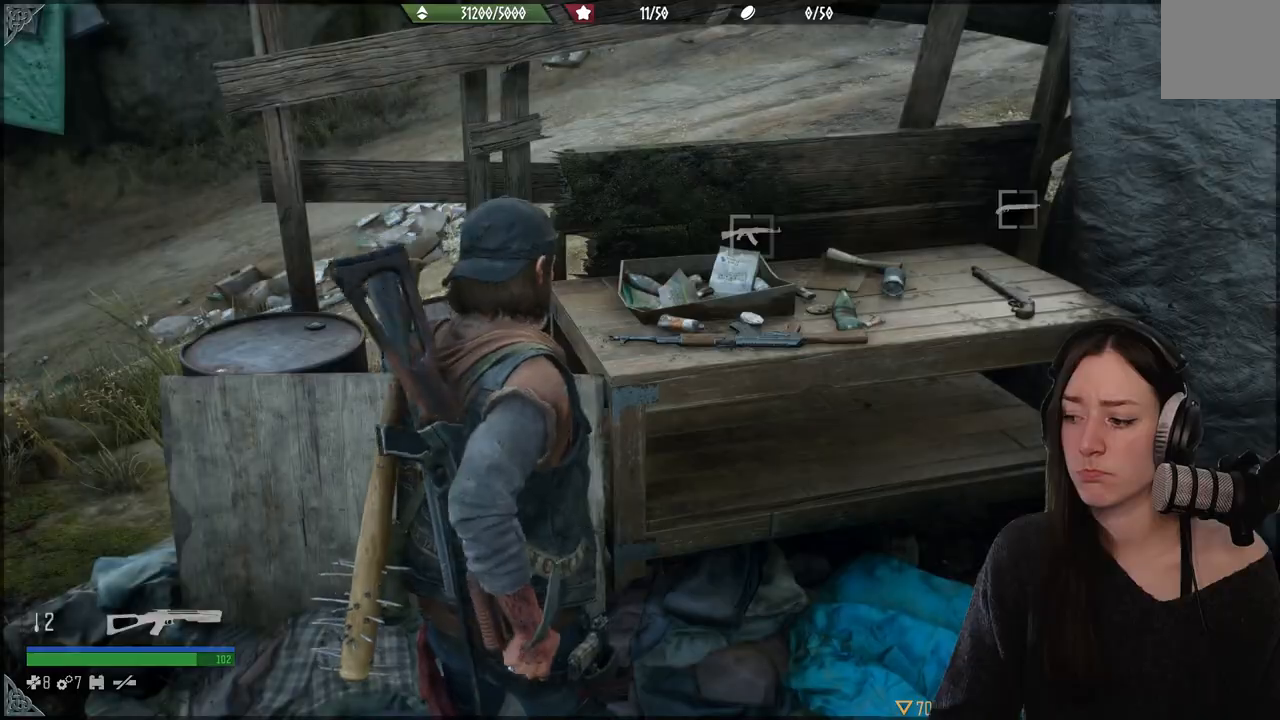
{"buttons": [], "left_stick": "center", "right_stick": "center", "events": []}
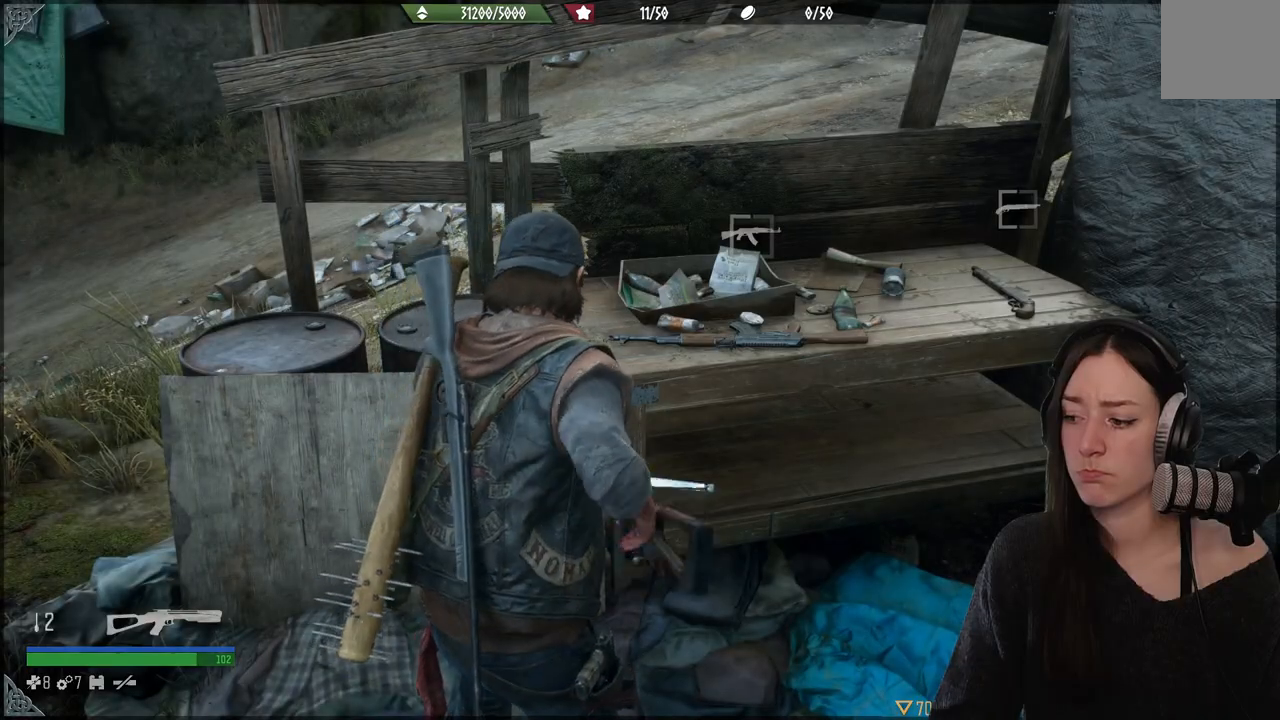
{"buttons": [], "left_stick": "center", "right_stick": "center", "events": []}
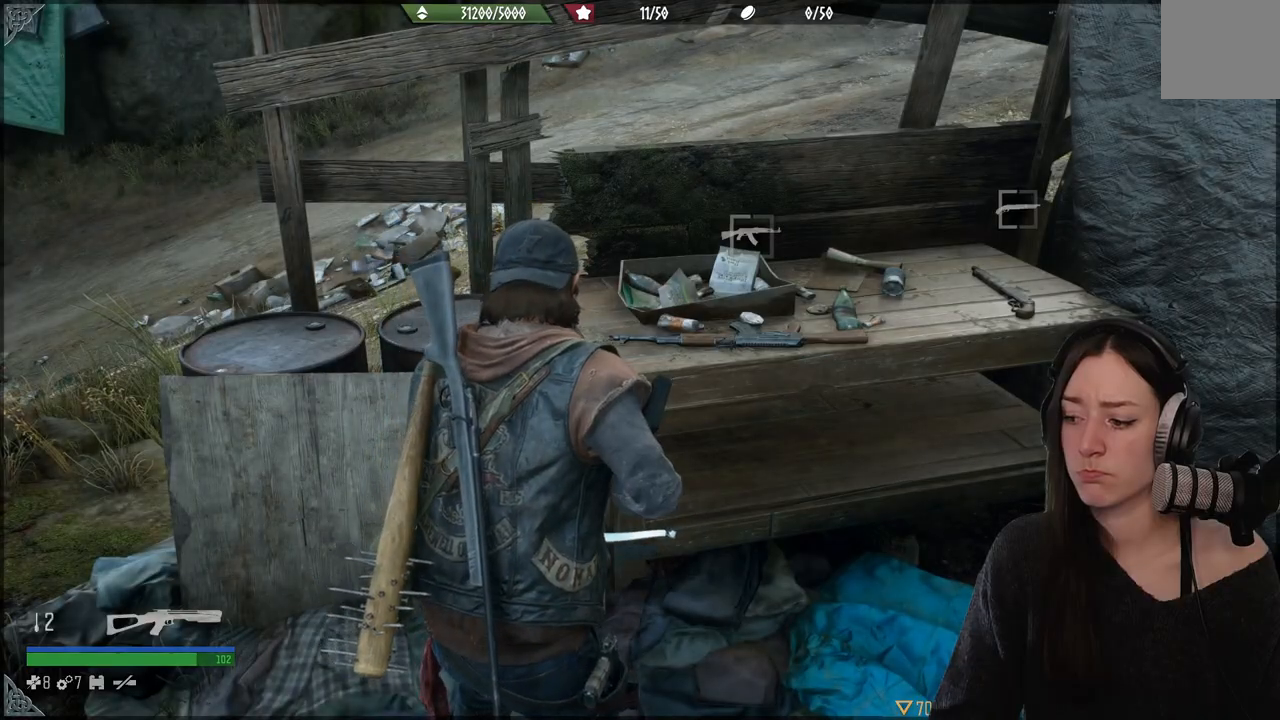
{"buttons": [], "left_stick": "up", "right_stick": "right", "events": [[417, "right_stick", "right"], [467, "left_stick", "up"]]}
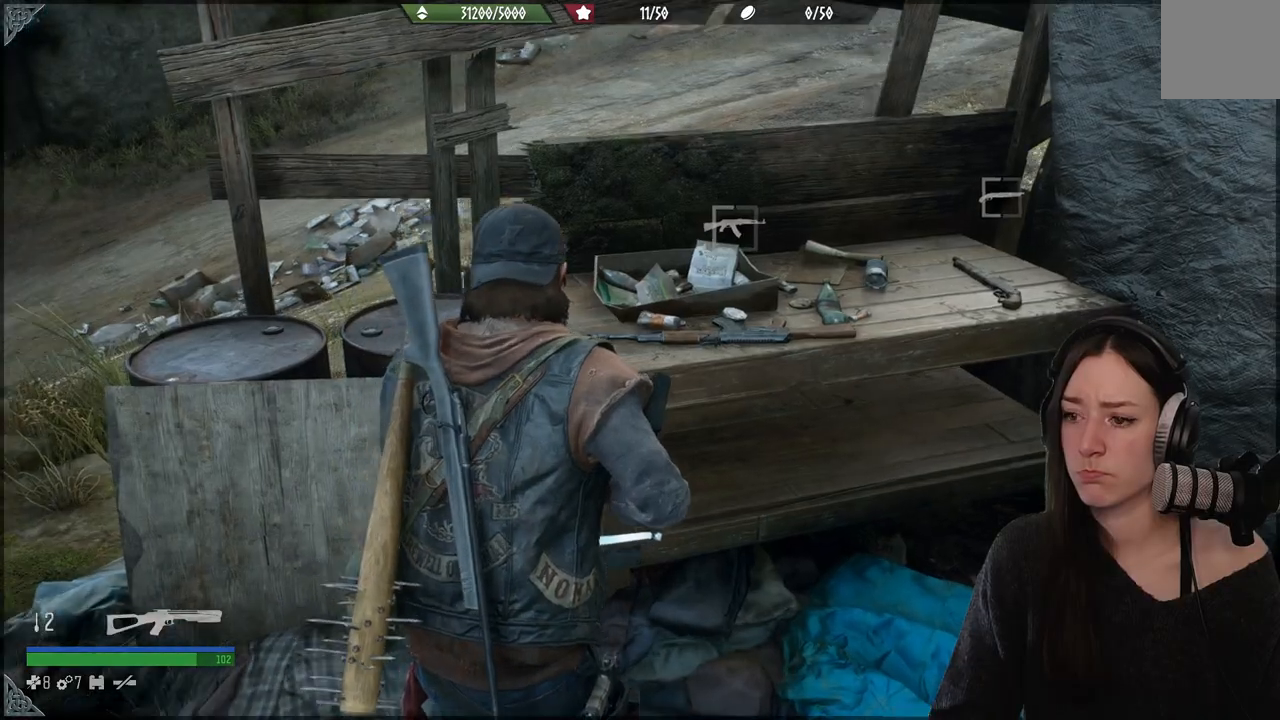
{"buttons": [], "left_stick": "up-right", "right_stick": "left", "events": [[33, "left_stick", "up-right"], [167, "right_stick", "center"], [500, "right_stick", "left"]]}
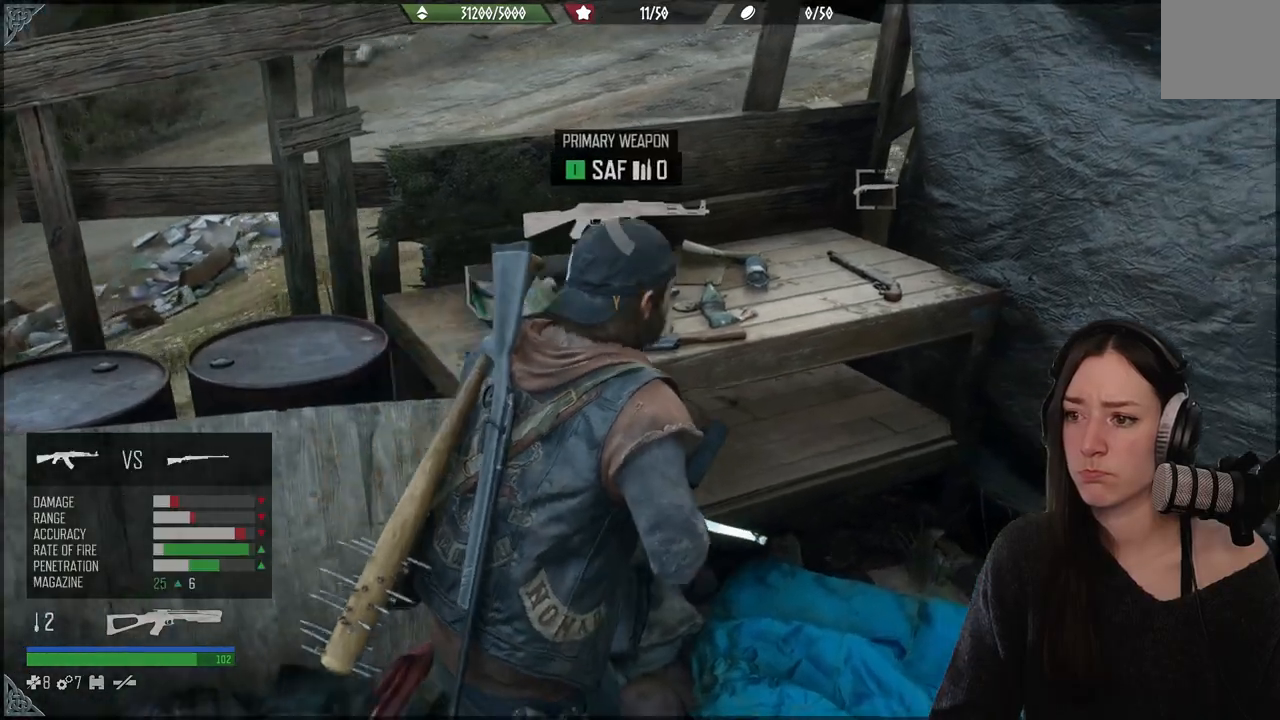
{"buttons": [], "left_stick": "up-right", "right_stick": "left", "events": []}
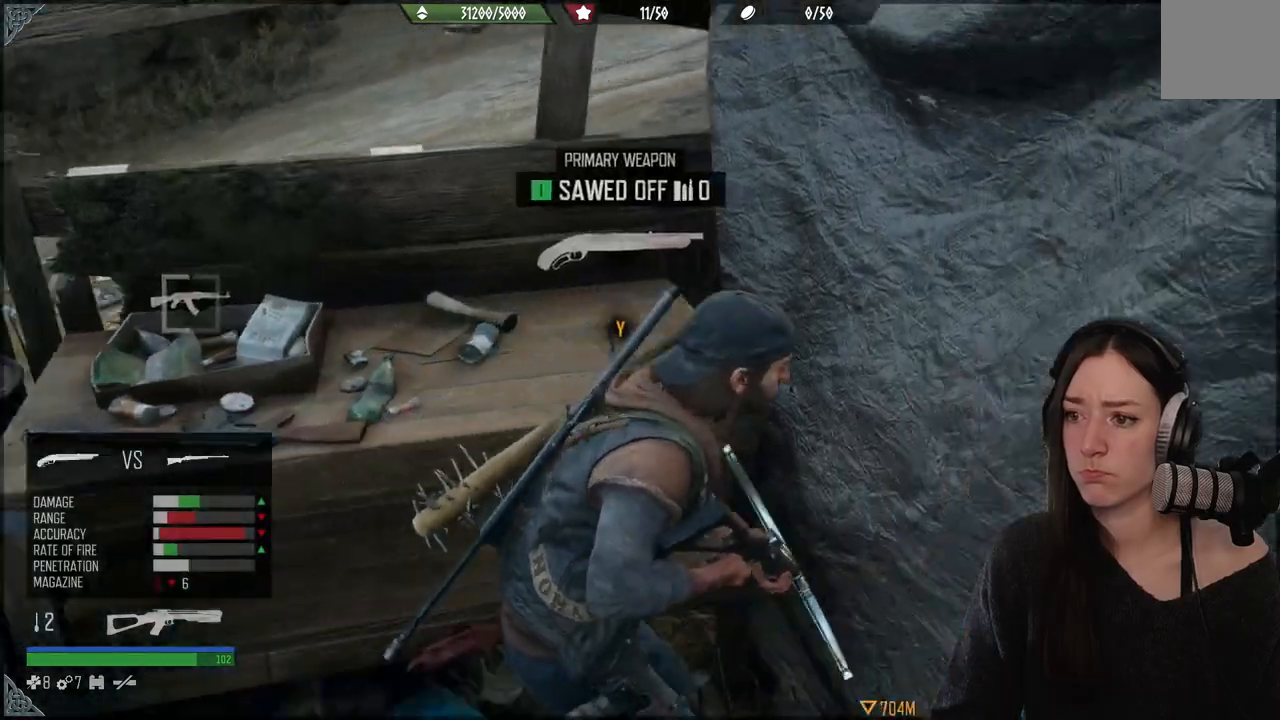
{"buttons": [], "left_stick": "down-left", "right_stick": "center", "events": [[17, "left_stick", "center"], [467, "left_stick", "down-left"], [467, "right_stick", "center"]]}
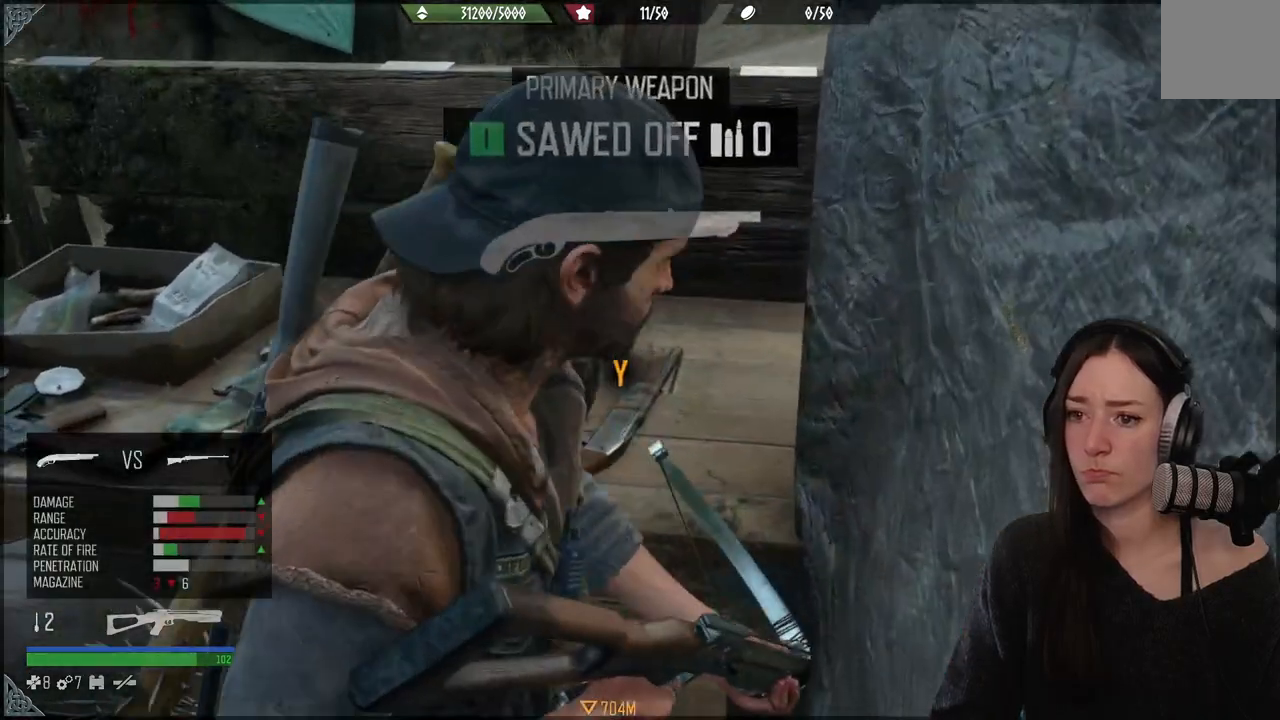
{"buttons": [], "left_stick": "down-left", "right_stick": "center", "events": []}
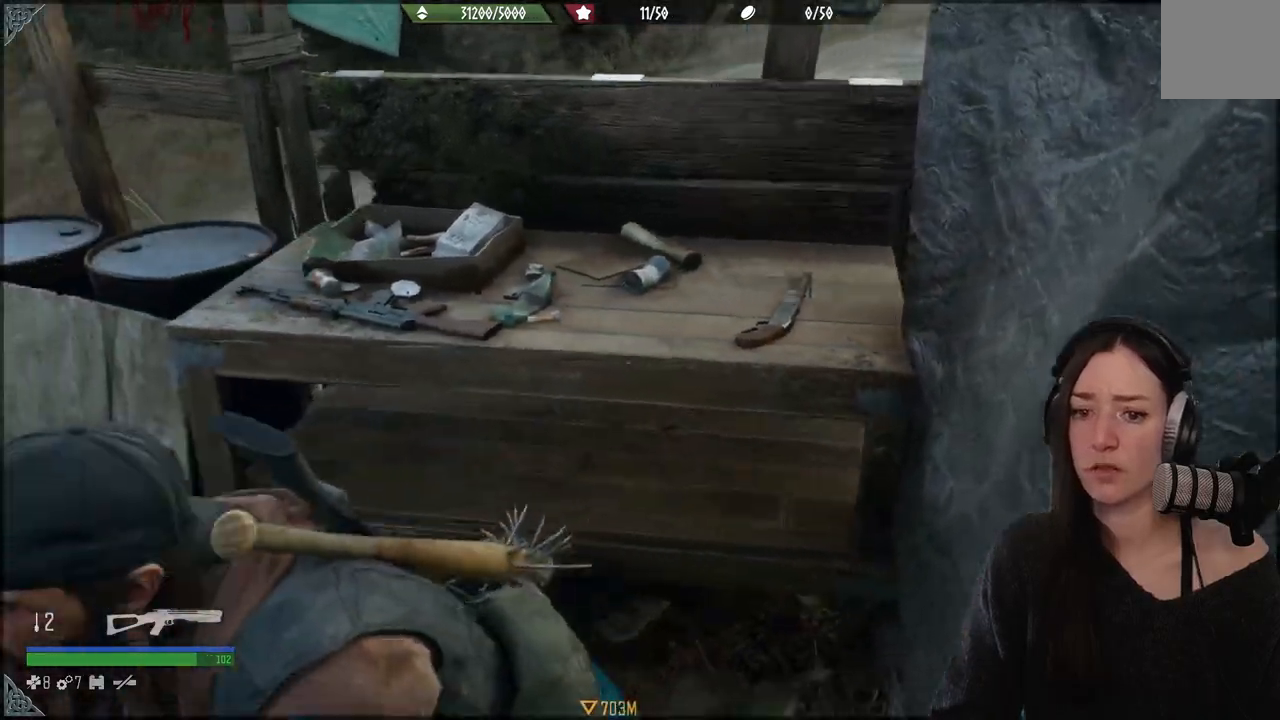
{"buttons": [], "left_stick": "up", "right_stick": "right", "events": [[83, "left_stick", "left"], [183, "left_stick", "up"], [183, "right_stick", "right"]]}
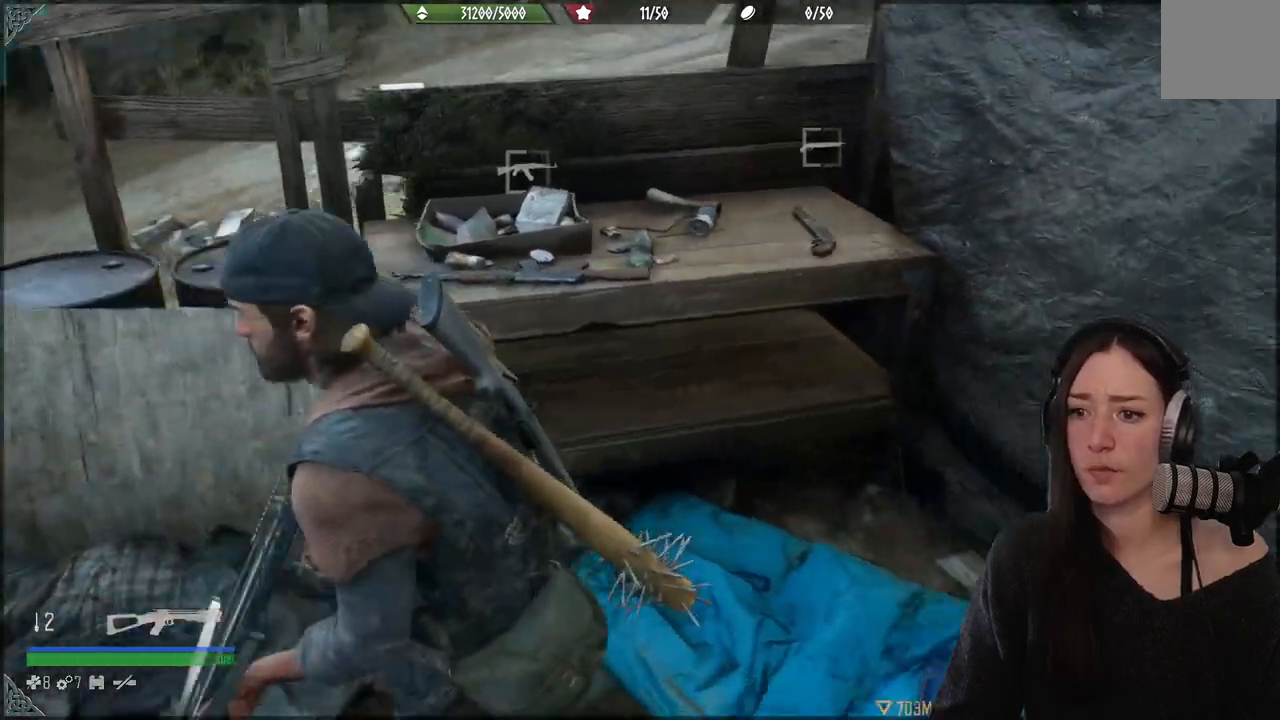
{"buttons": [], "left_stick": "up", "right_stick": "left", "events": [[150, "right_stick", "center"], [433, "right_stick", "left"]]}
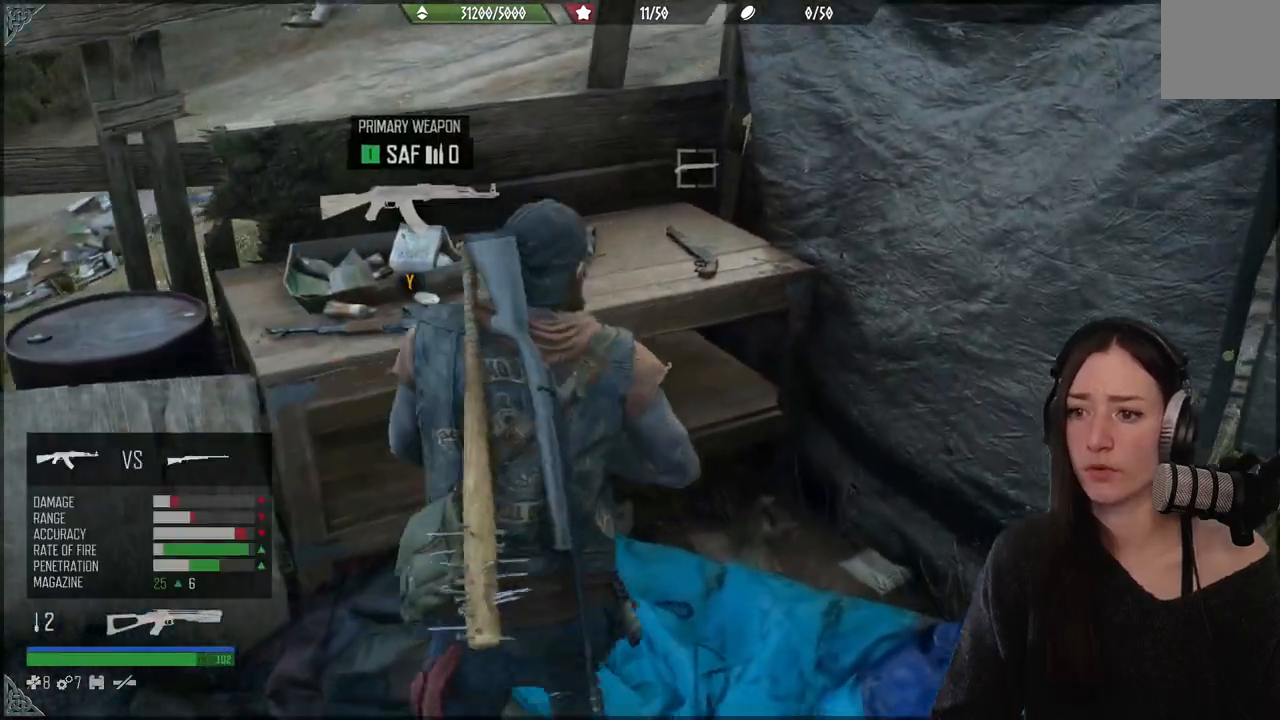
{"buttons": [], "left_stick": "center", "right_stick": "left", "events": [[183, "right_stick", "center"], [367, "right_stick", "left"], [500, "left_stick", "center"]]}
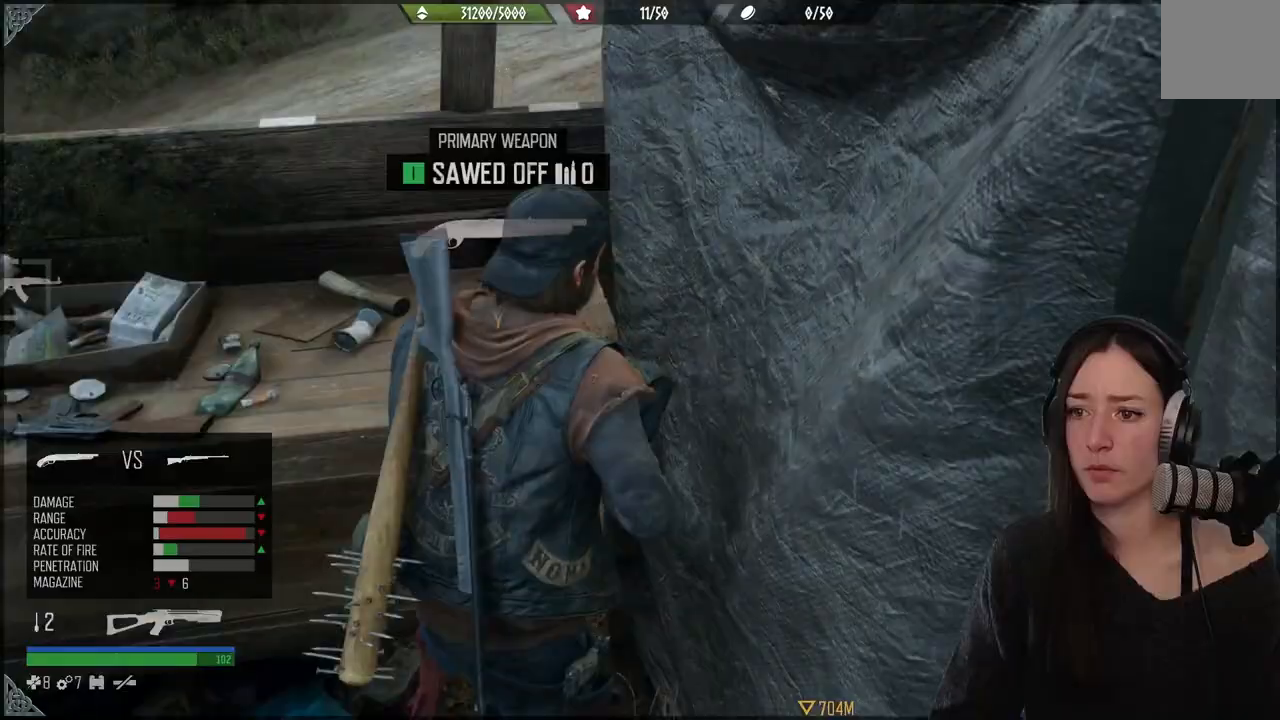
{"buttons": [], "left_stick": "up", "right_stick": "center", "events": [[117, "right_stick", "center"], [150, "left_stick", "up"]]}
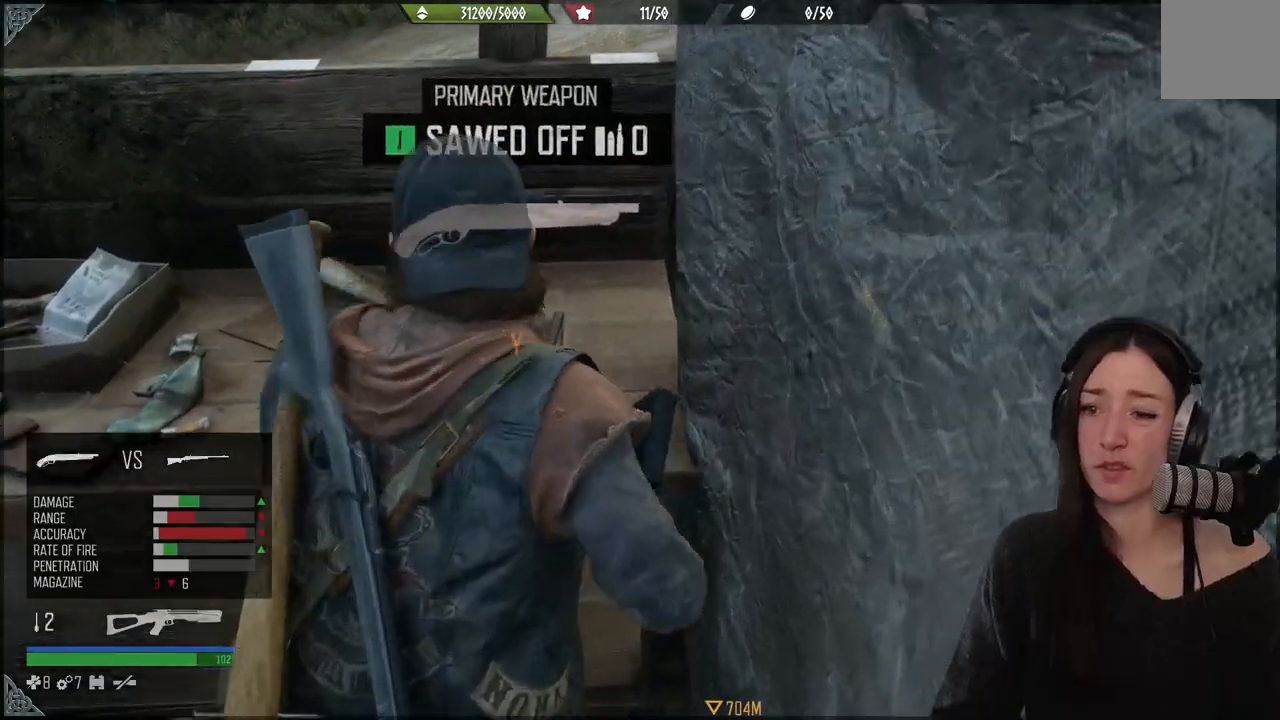
{"buttons": [], "left_stick": "up", "right_stick": "left", "events": [[250, "right_stick", "left"]]}
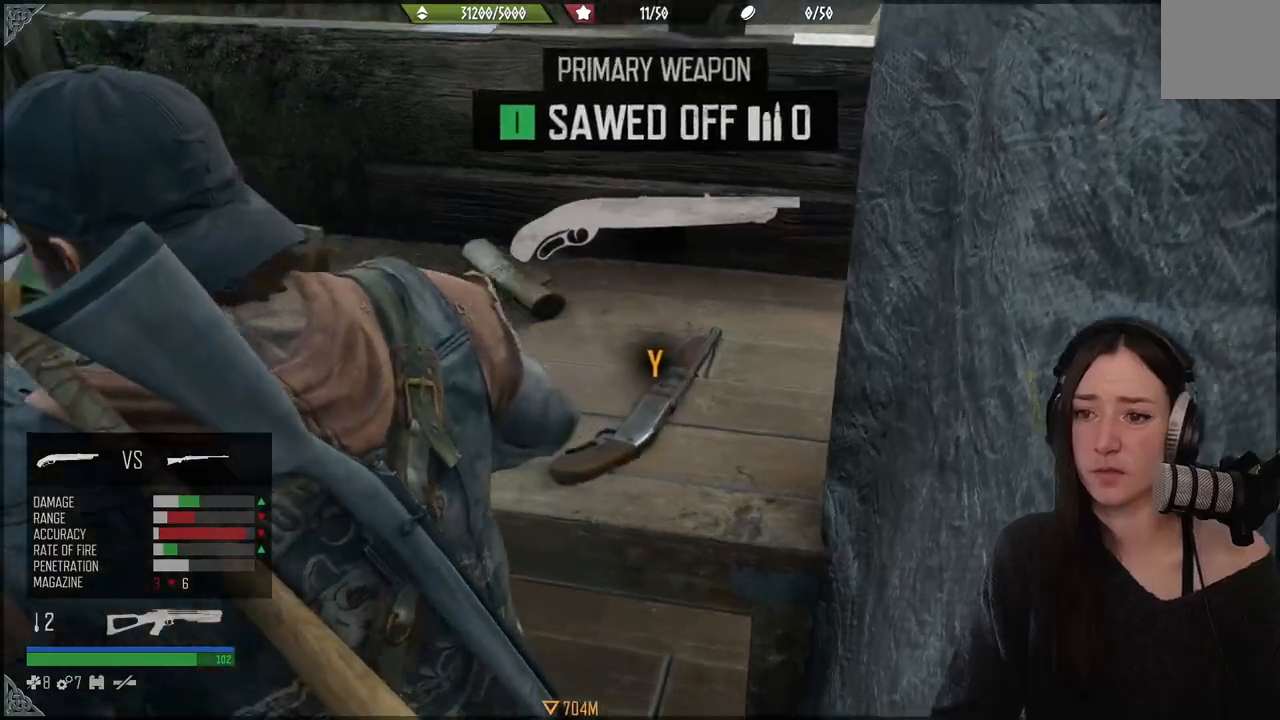
{"buttons": [], "left_stick": "up", "right_stick": "center", "events": [[50, "right_stick", "center"]]}
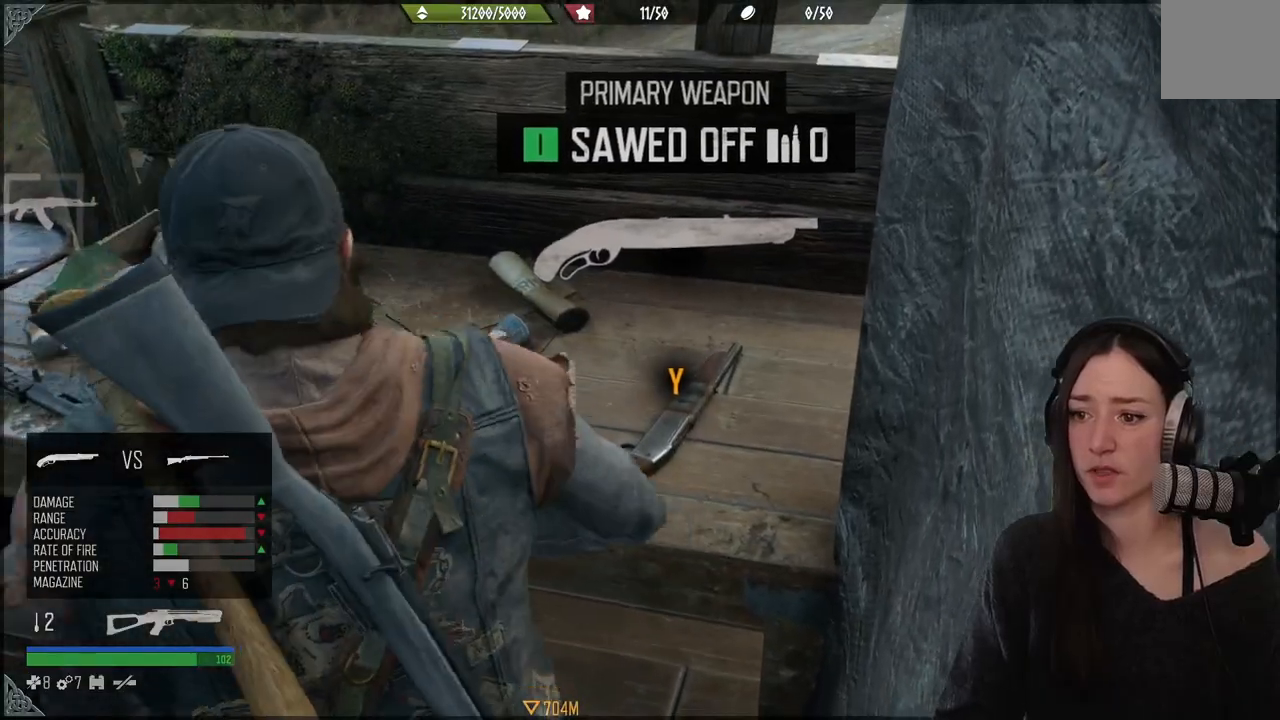
{"buttons": [], "left_stick": "up", "right_stick": "center", "events": [[17, "Y", "down"], [433, "Y", "up"]]}
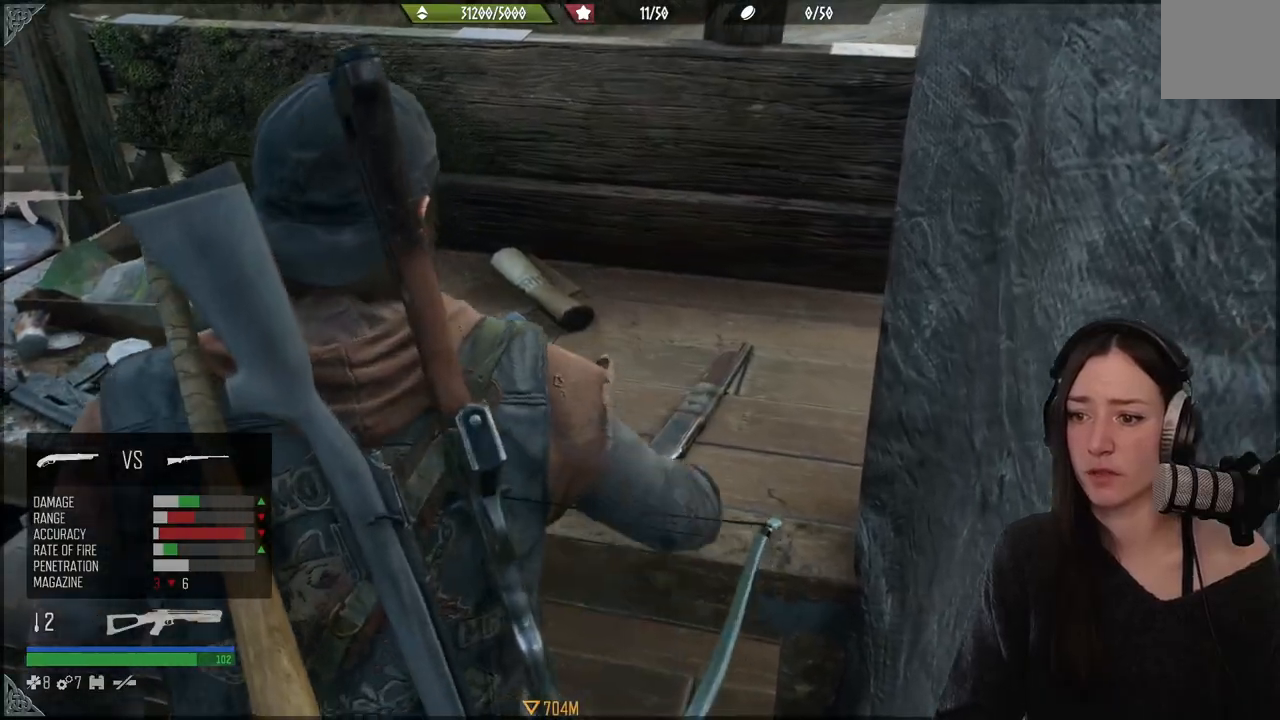
{"buttons": [], "left_stick": "down-left", "right_stick": "down", "events": [[17, "left_stick", "center"], [100, "left_stick", "down-left"], [450, "right_stick", "down"]]}
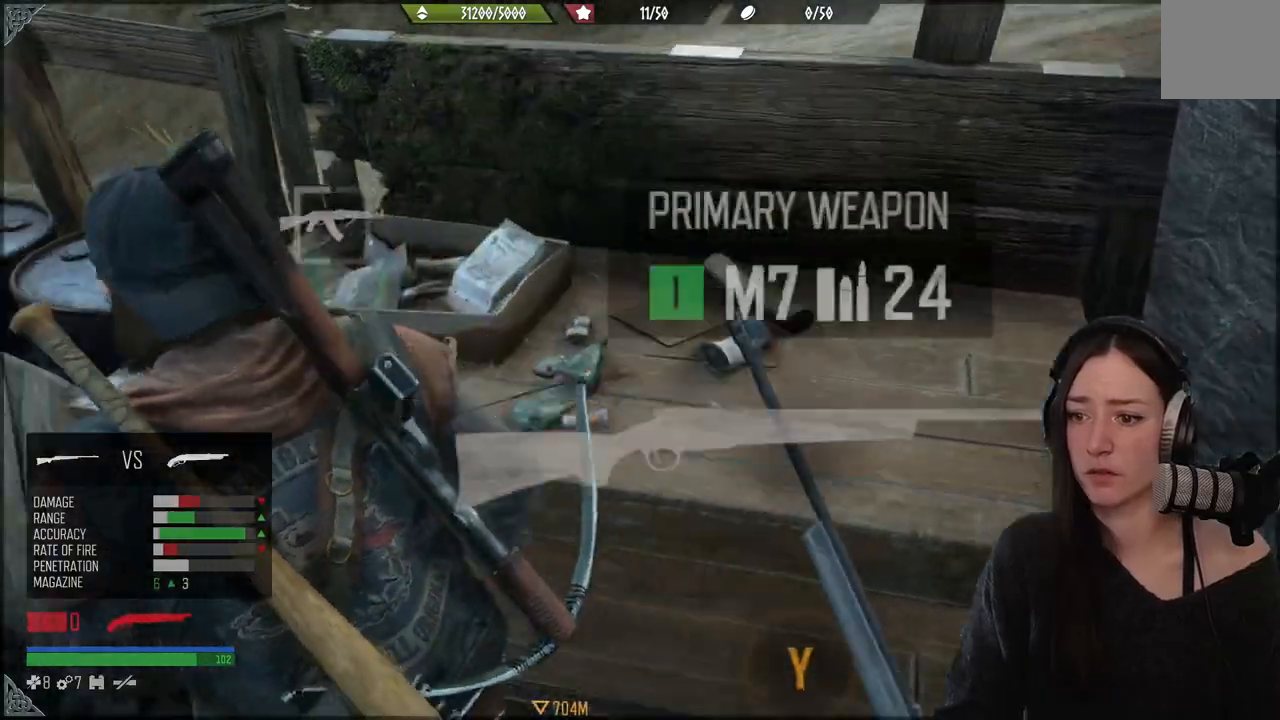
{"buttons": [], "left_stick": "down-right", "right_stick": "right", "events": [[217, "right_stick", "down-right"], [350, "left_stick", "down-right"], [450, "right_stick", "right"]]}
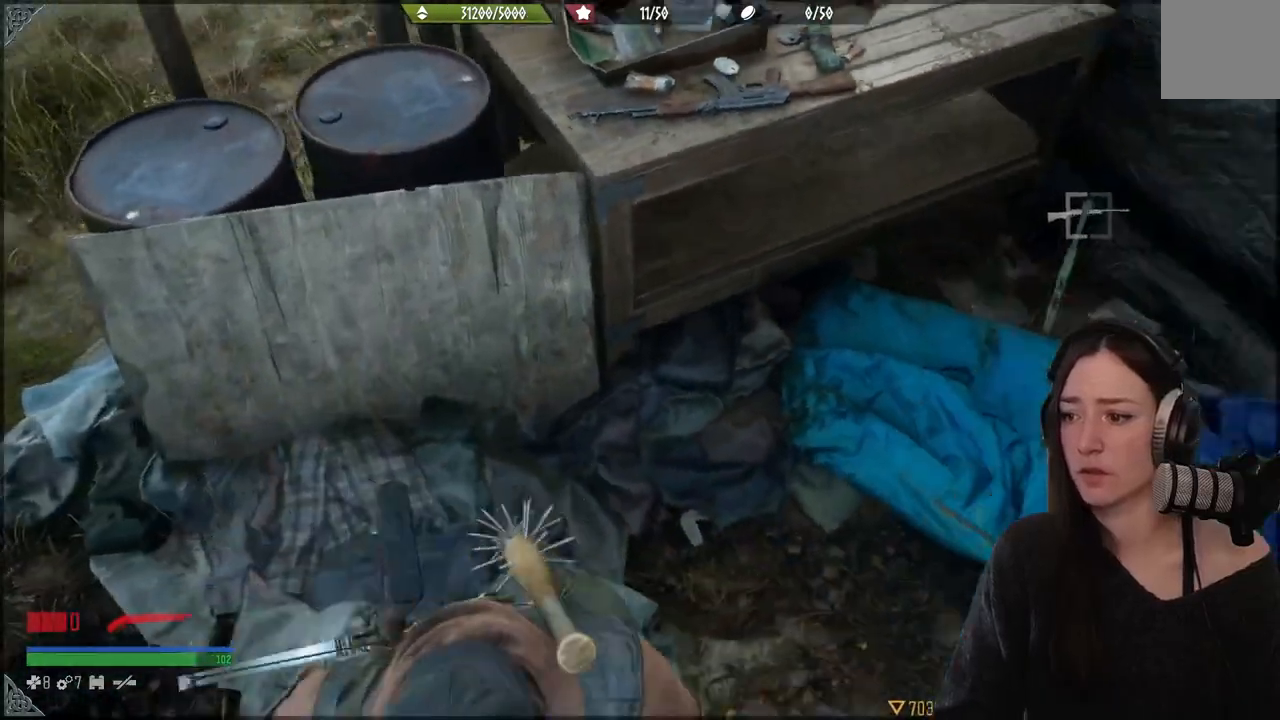
{"buttons": [], "left_stick": "center", "right_stick": "up-left", "events": [[100, "left_stick", "center"], [133, "right_stick", "center"], [467, "right_stick", "up-left"]]}
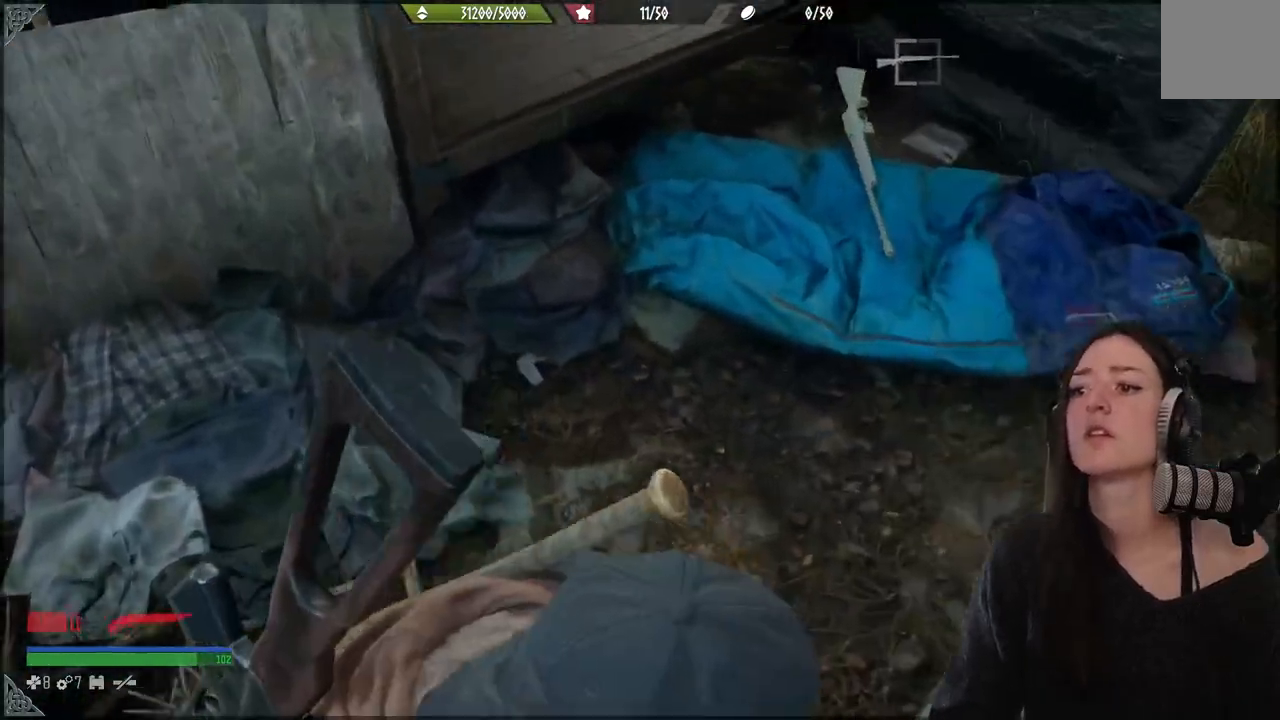
{"buttons": [], "left_stick": "up", "right_stick": "up-left", "events": [[100, "left_stick", "up"], [150, "right_stick", "center"], [433, "right_stick", "up-left"]]}
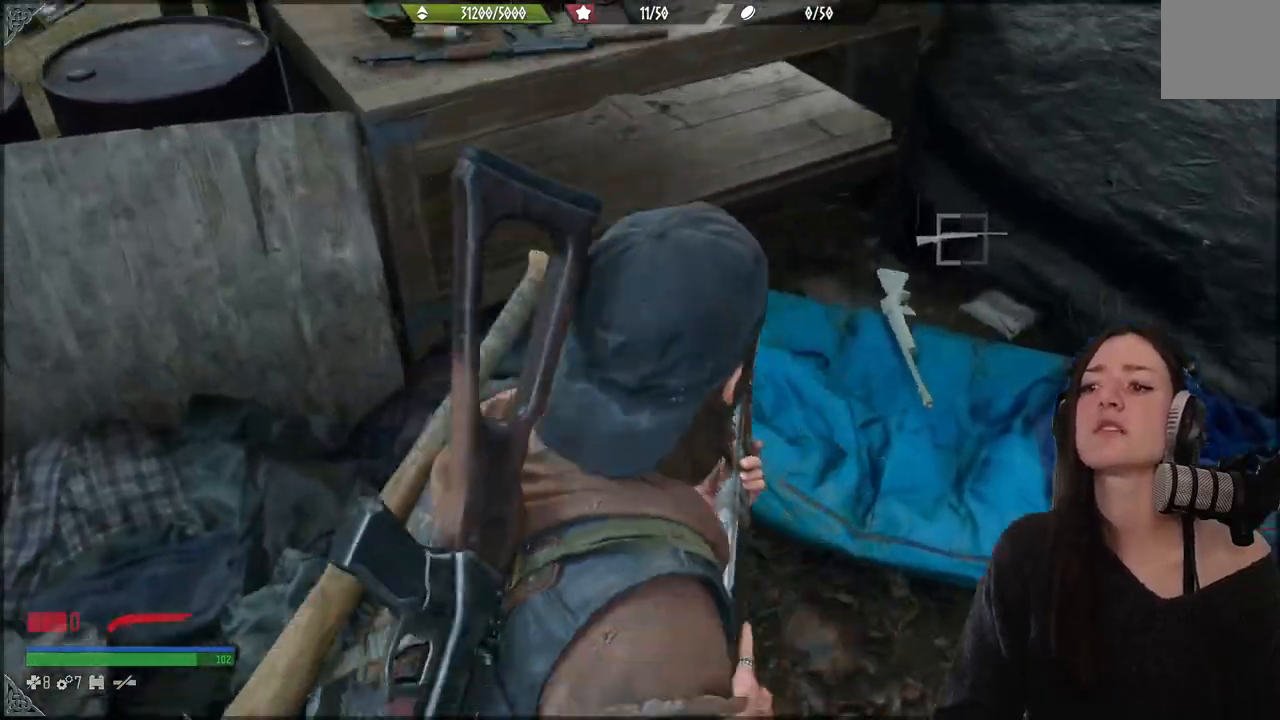
{"buttons": [], "left_stick": "center", "right_stick": "center", "events": [[200, "left_stick", "center"], [200, "right_stick", "left"], [300, "right_stick", "up-left"], [500, "right_stick", "center"]]}
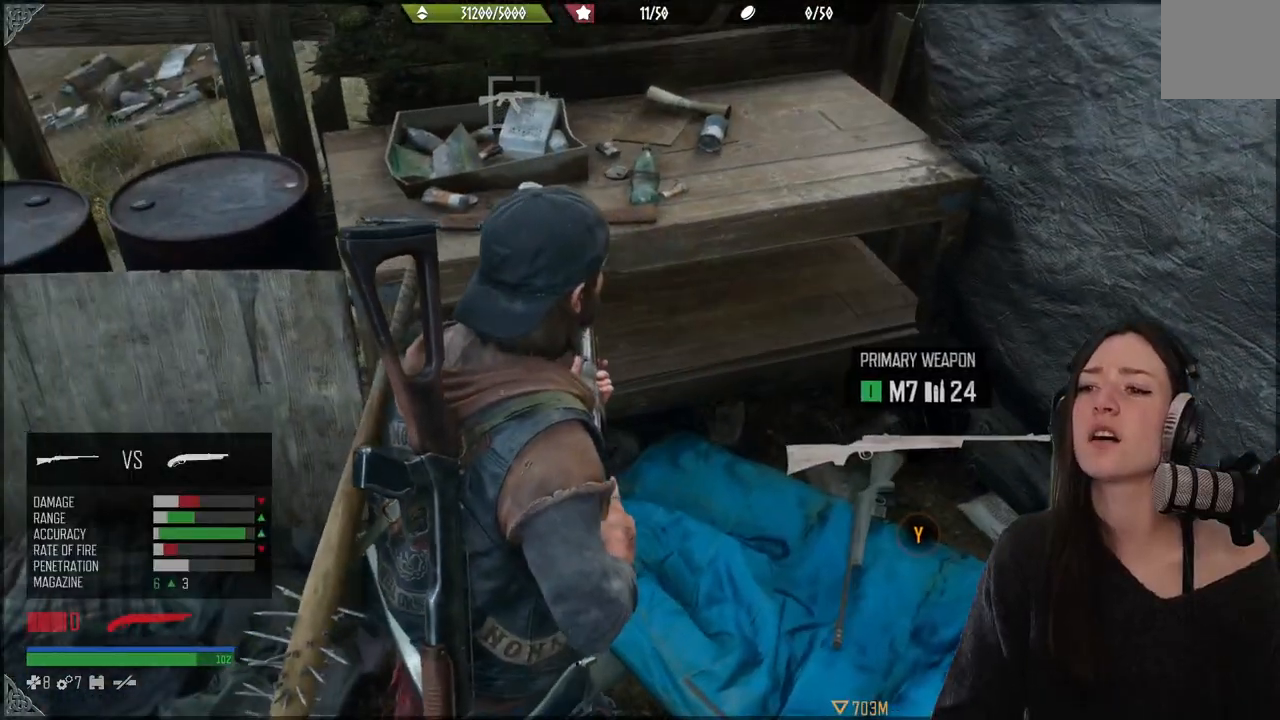
{"buttons": [], "left_stick": "up-right", "right_stick": "down-right", "events": [[417, "left_stick", "up-right"], [417, "right_stick", "down-right"]]}
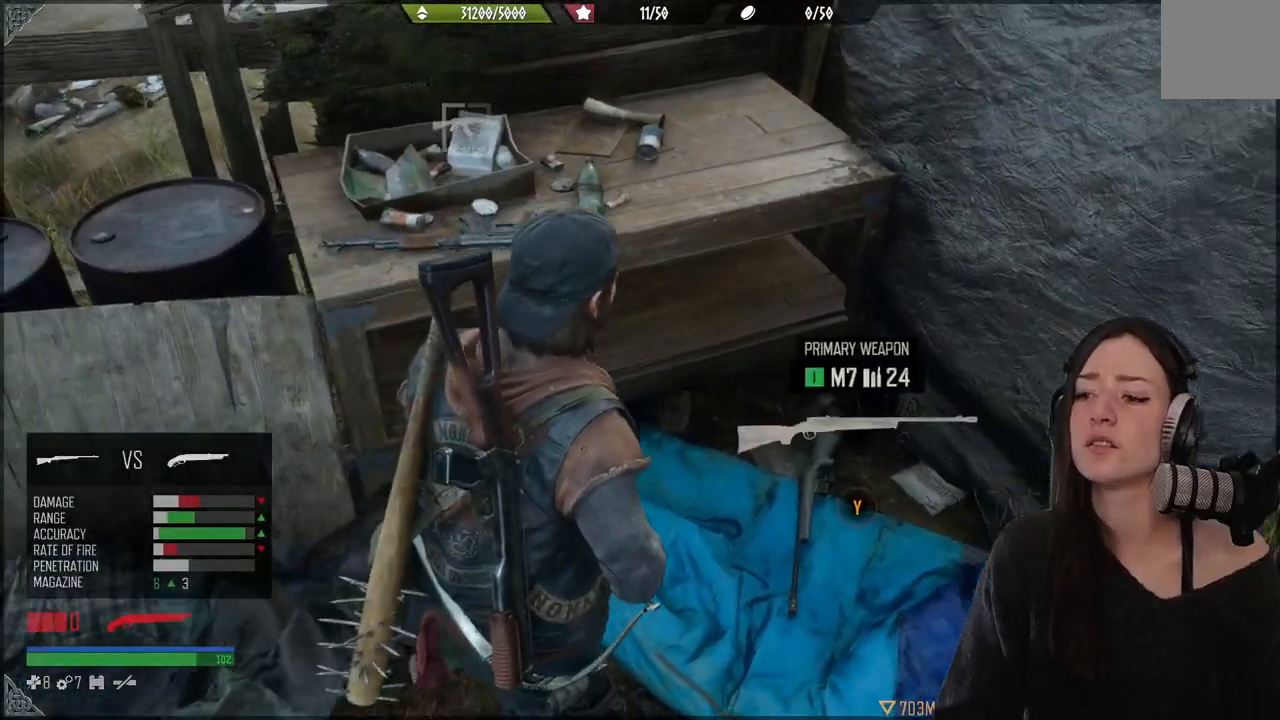
{"buttons": [], "left_stick": "center", "right_stick": "center", "events": [[100, "right_stick", "center"], [133, "left_stick", "center"]]}
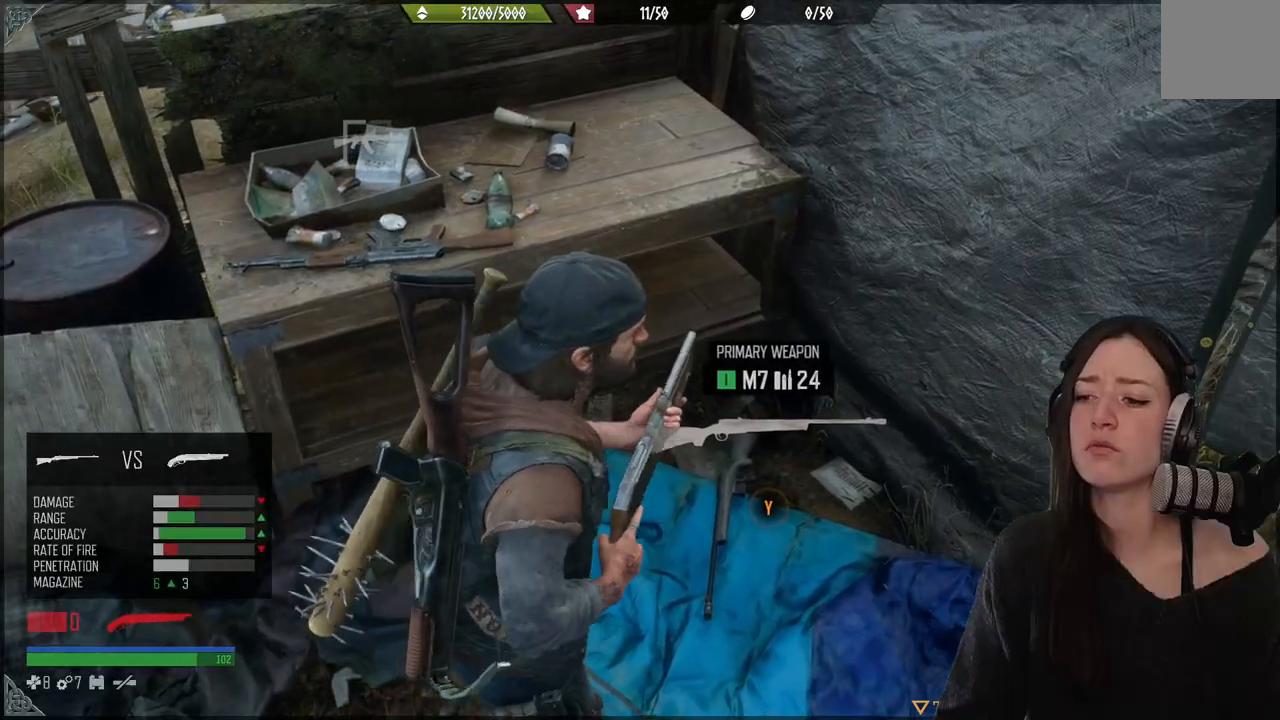
{"buttons": [], "left_stick": "center", "right_stick": "center", "events": []}
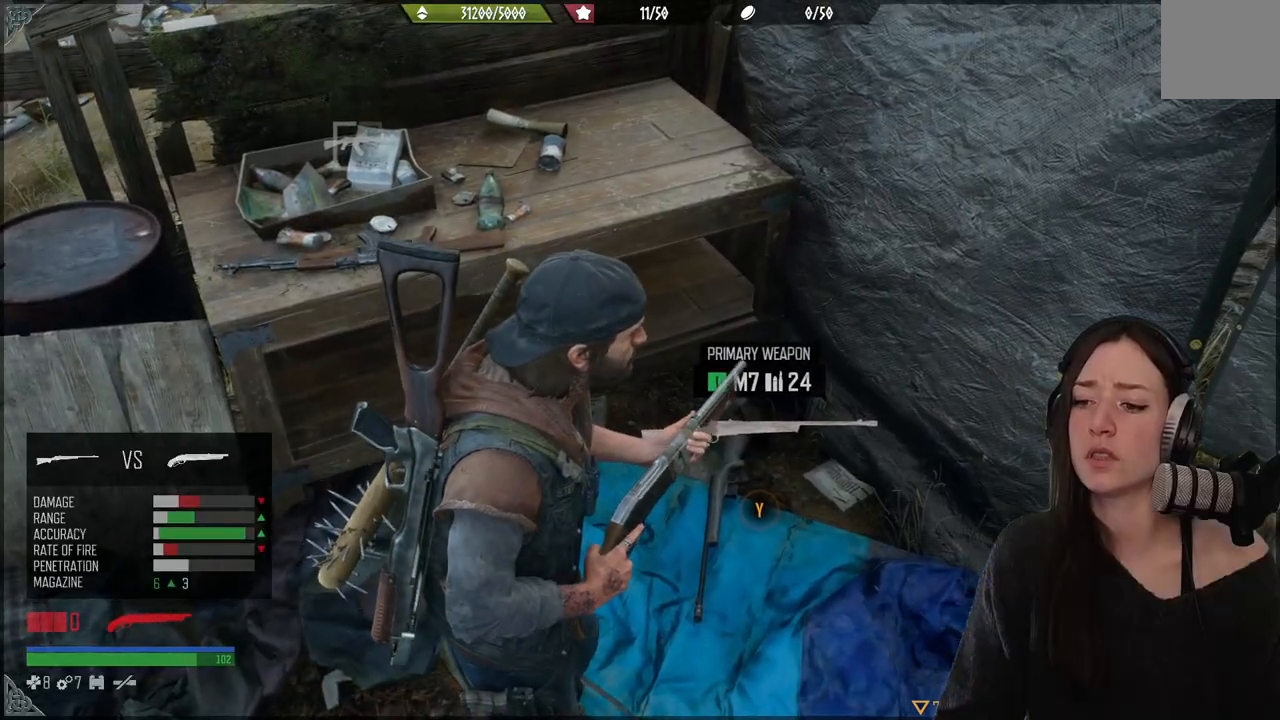
{"buttons": [], "left_stick": "center", "right_stick": "center", "events": []}
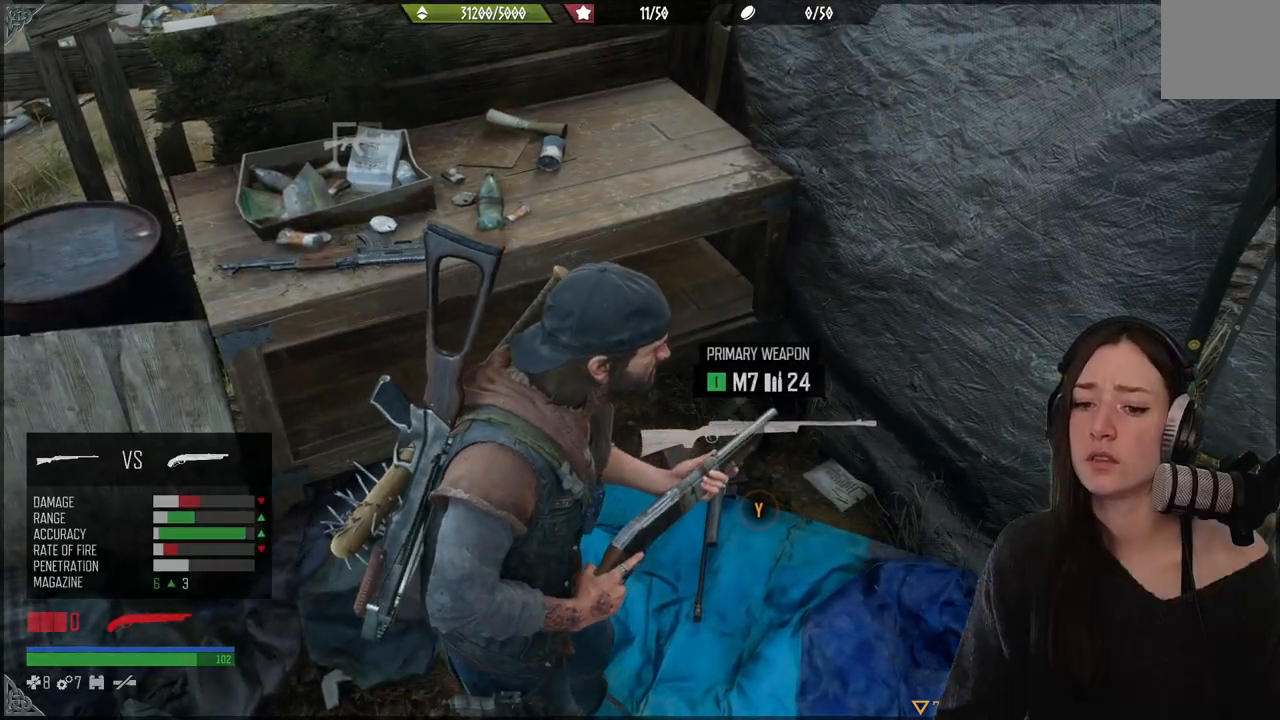
{"buttons": ["X", "L2"], "left_stick": "center", "right_stick": "center", "events": [[67, "L2", "down"], [450, "X", "down"]]}